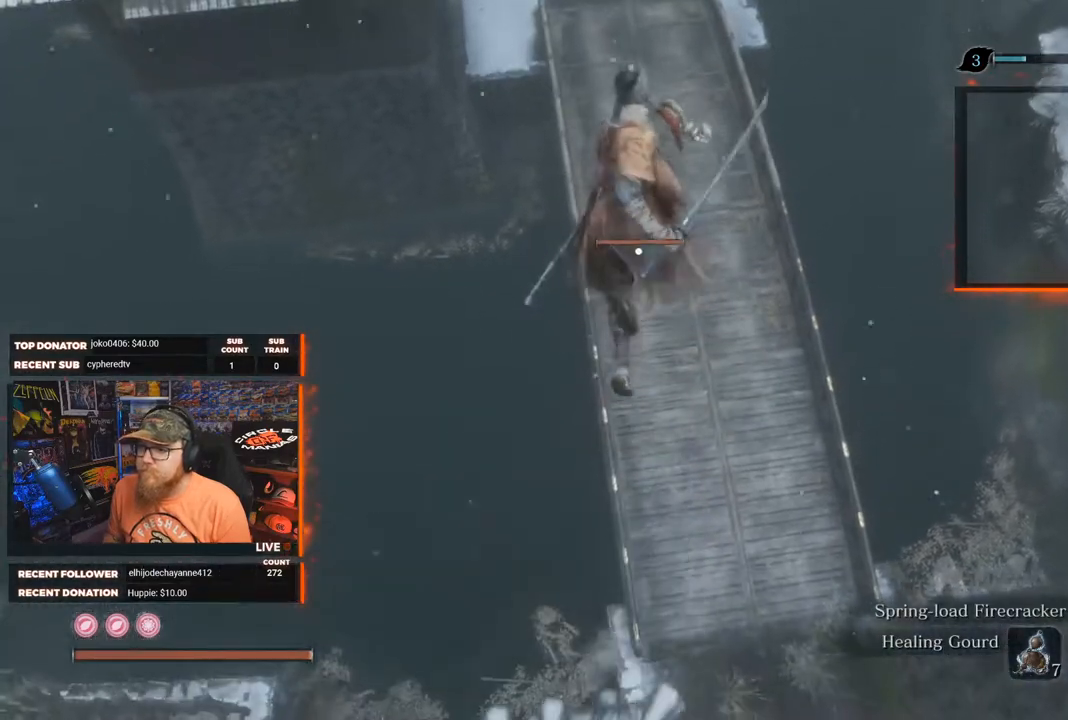
Gameplay with a controller (Xbox layout); each line is a JSON object with the inputs held at the frame after it. "events" lists button and stick changes between this image and that frame as [ms after this image, input, new state], when the widget could be followed in between. Not read: SHARE.
{"buttons": ["A"], "left_stick": "up", "right_stick": "center", "events": []}
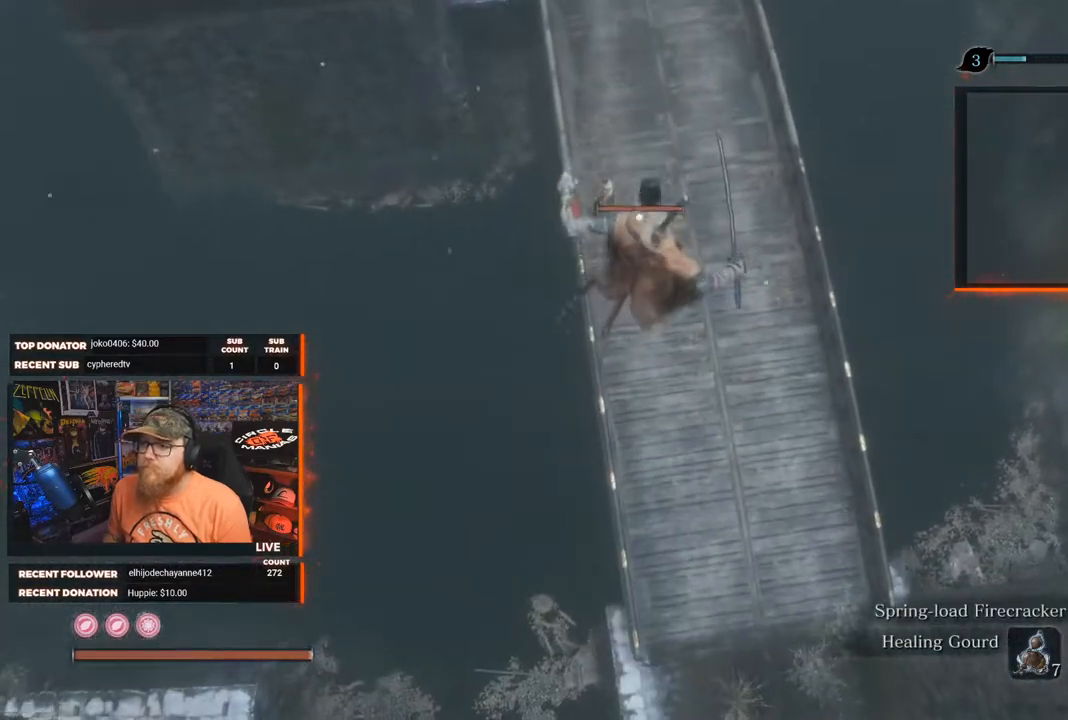
{"buttons": ["A"], "left_stick": "up", "right_stick": "center", "events": []}
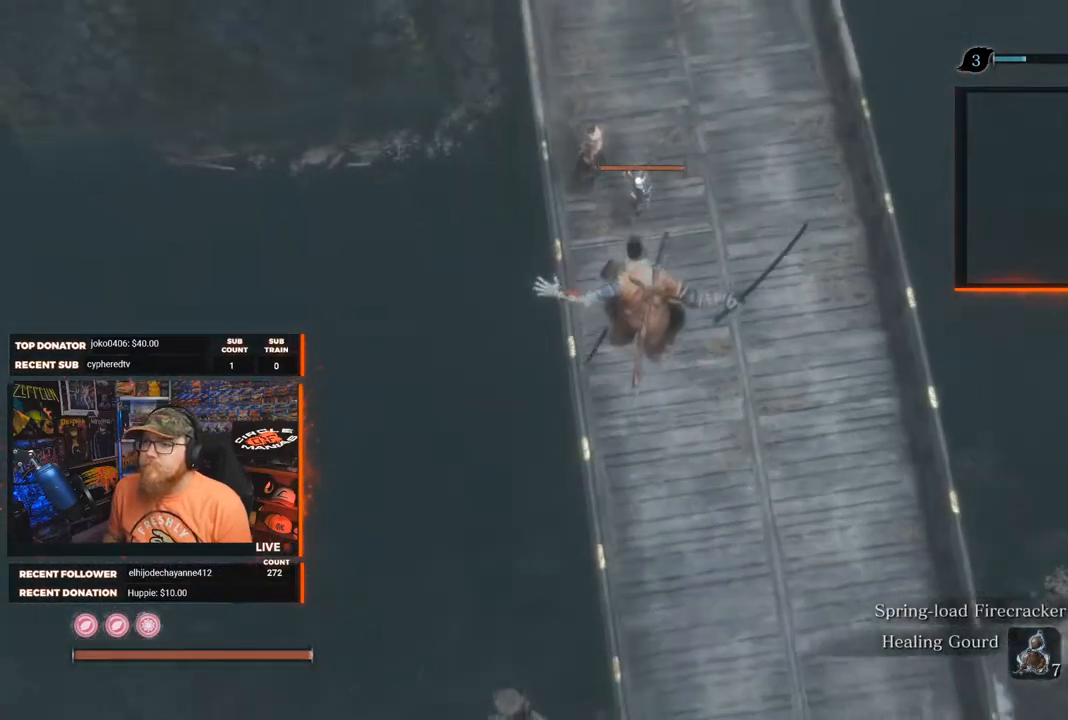
{"buttons": [], "left_stick": "up", "right_stick": "center", "events": [[250, "A", "up"]]}
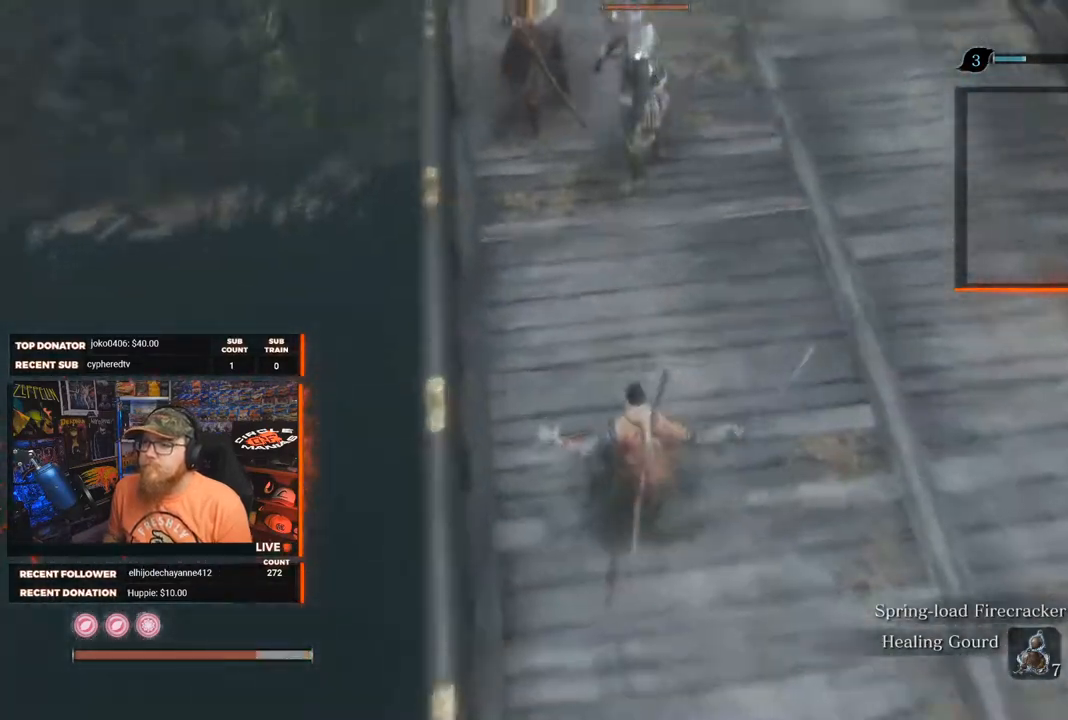
{"buttons": [], "left_stick": "up-right", "right_stick": "center", "events": [[33, "left_stick", "up-right"]]}
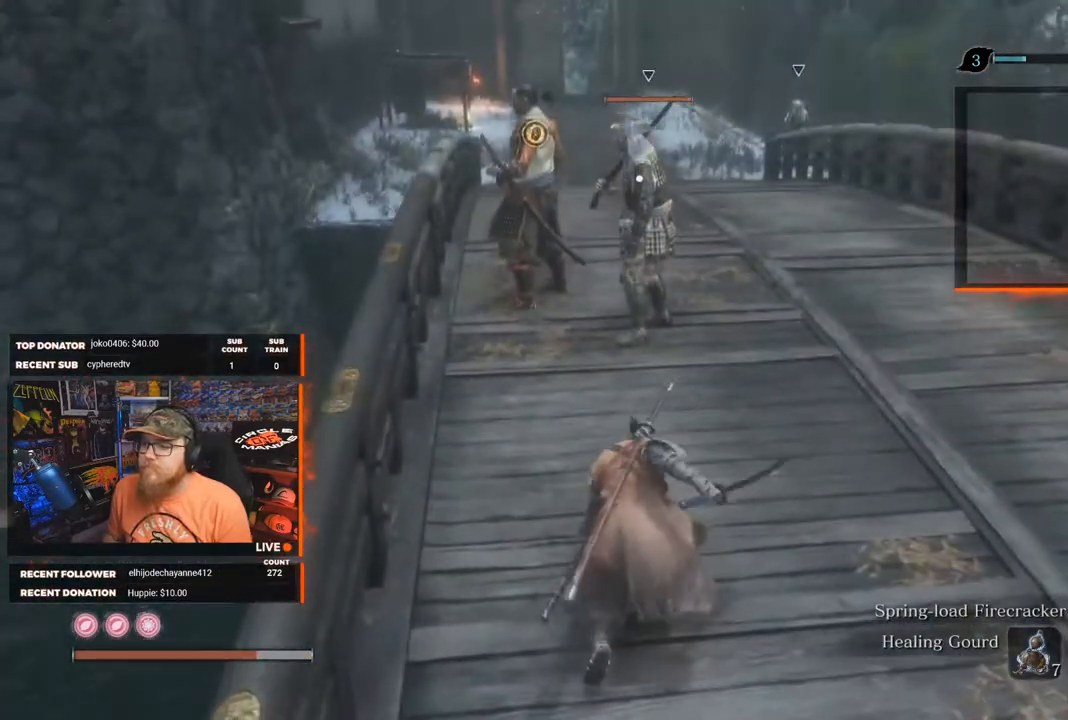
{"buttons": [], "left_stick": "up-right", "right_stick": "center", "events": []}
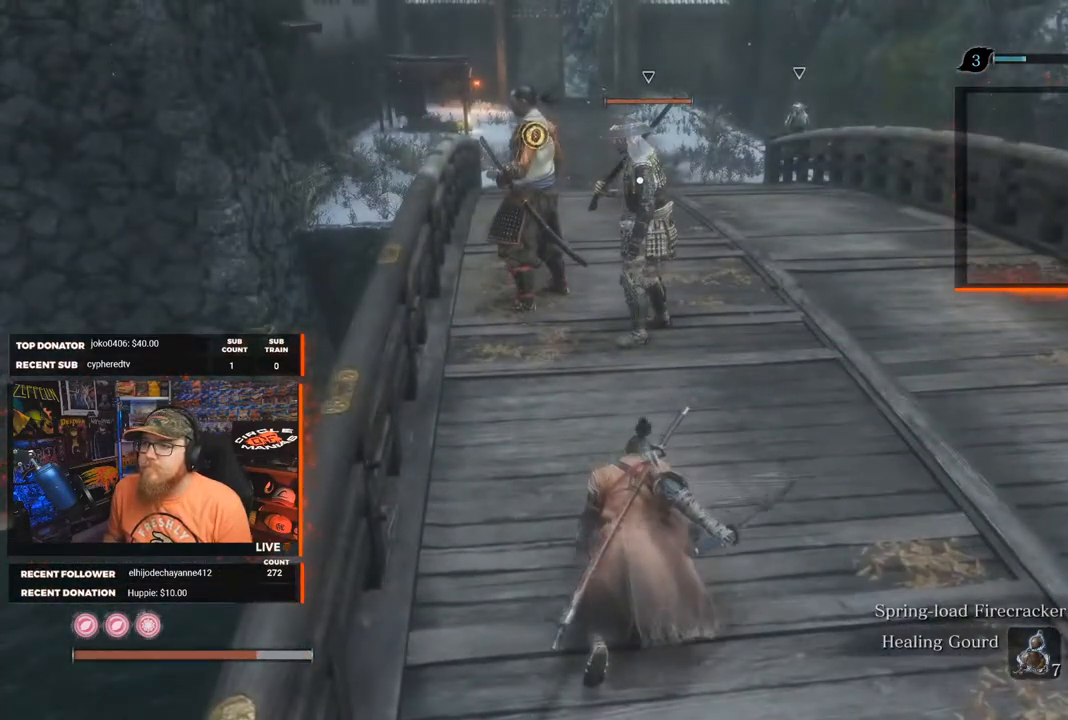
{"buttons": [], "left_stick": "up-right", "right_stick": "center", "events": []}
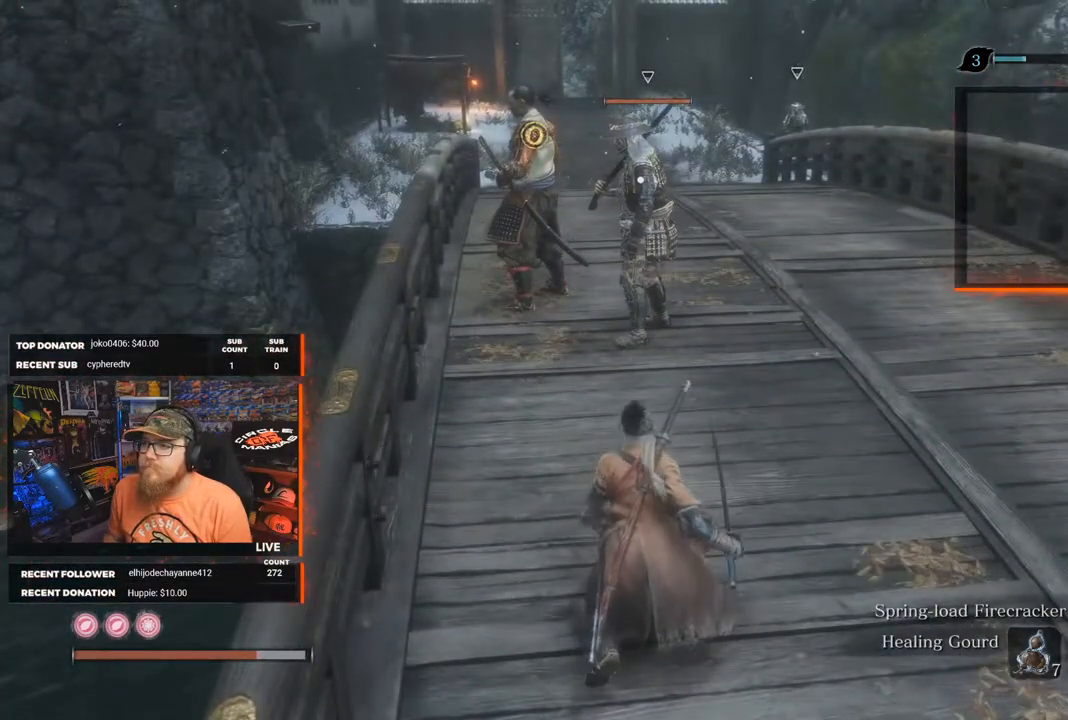
{"buttons": [], "left_stick": "up-right", "right_stick": "center", "events": []}
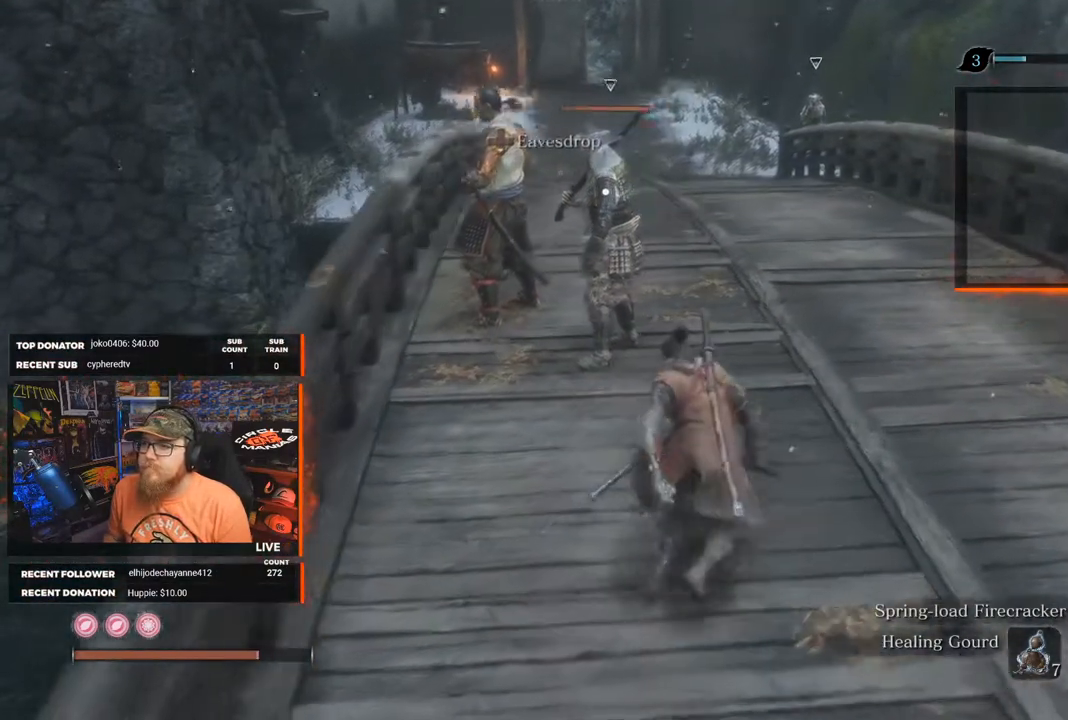
{"buttons": [], "left_stick": "up-right", "right_stick": "left", "events": [[417, "right_stick", "left"]]}
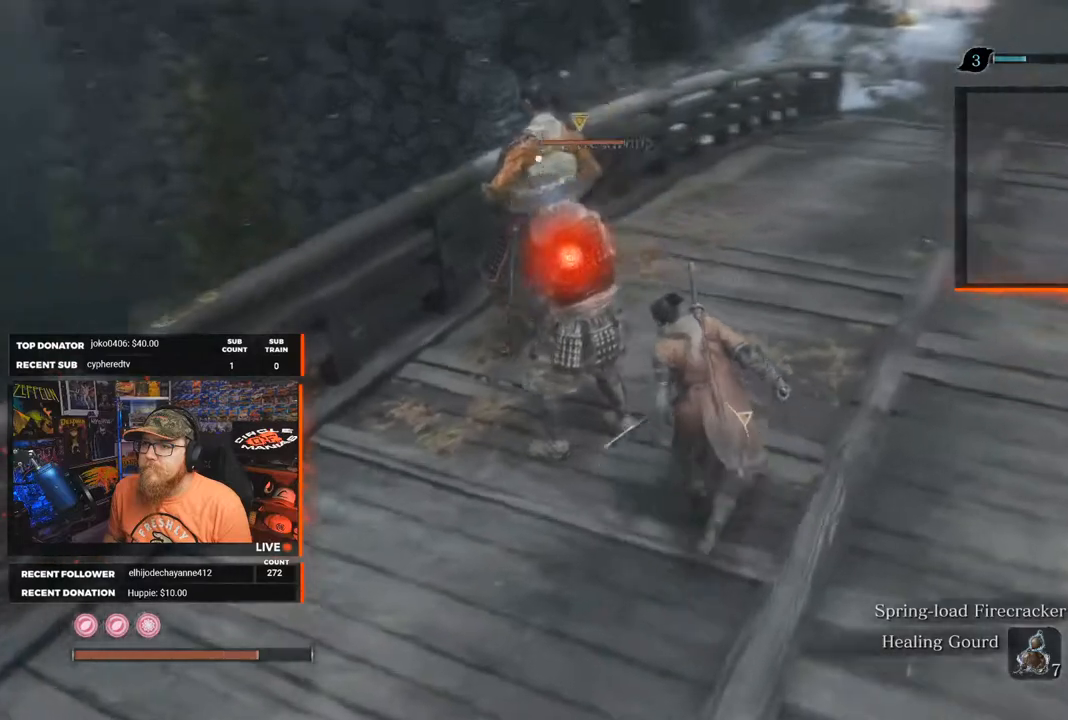
{"buttons": [], "left_stick": "up", "right_stick": "center", "events": [[67, "right_stick", "center"], [200, "left_stick", "up"], [300, "left_stick", "up-left"], [433, "left_stick", "up"]]}
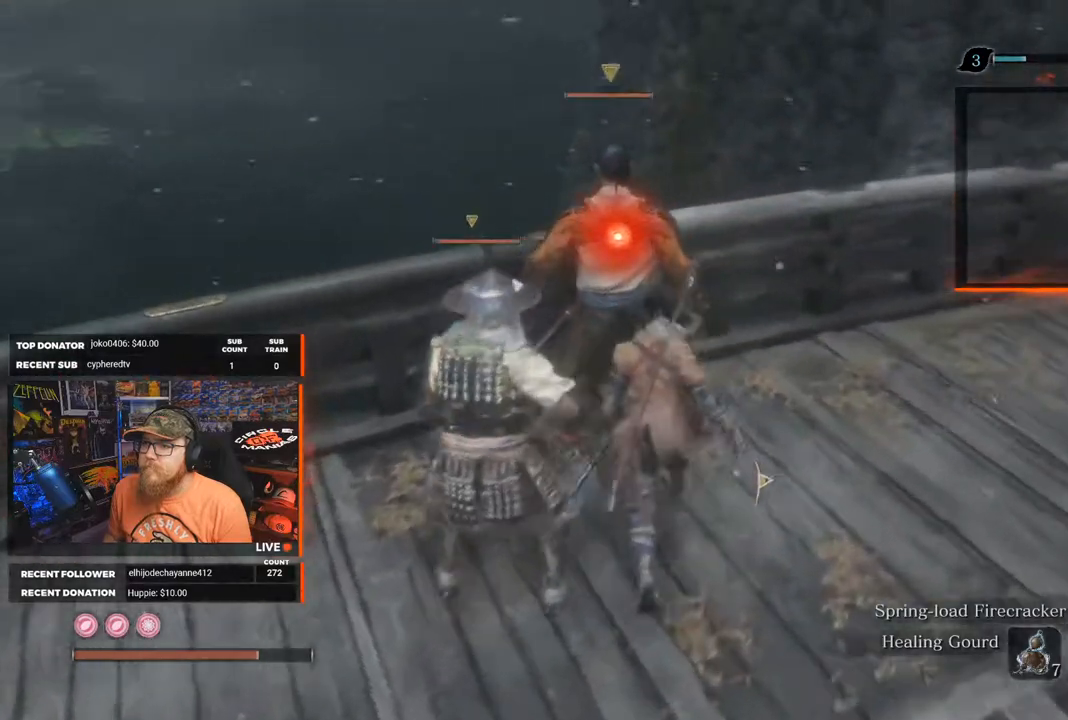
{"buttons": [], "left_stick": "up", "right_stick": "center", "events": [[50, "right_stick", "up"], [133, "R1", "down"], [167, "right_stick", "center"], [283, "R1", "up"]]}
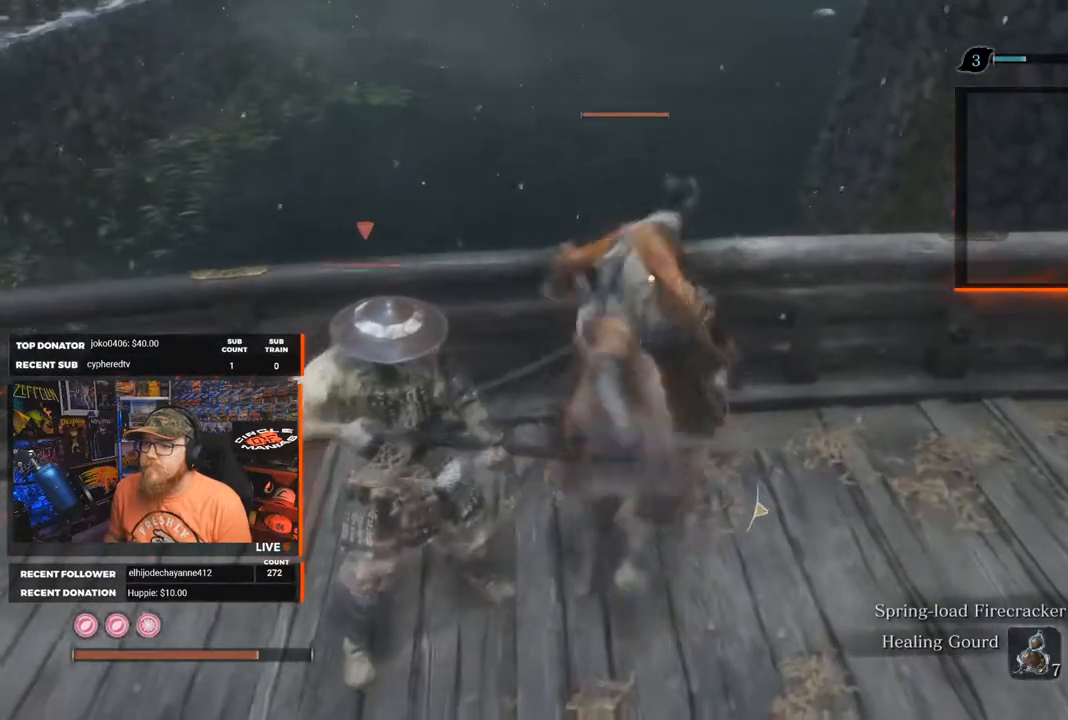
{"buttons": [], "left_stick": "center", "right_stick": "center", "events": [[317, "left_stick", "center"]]}
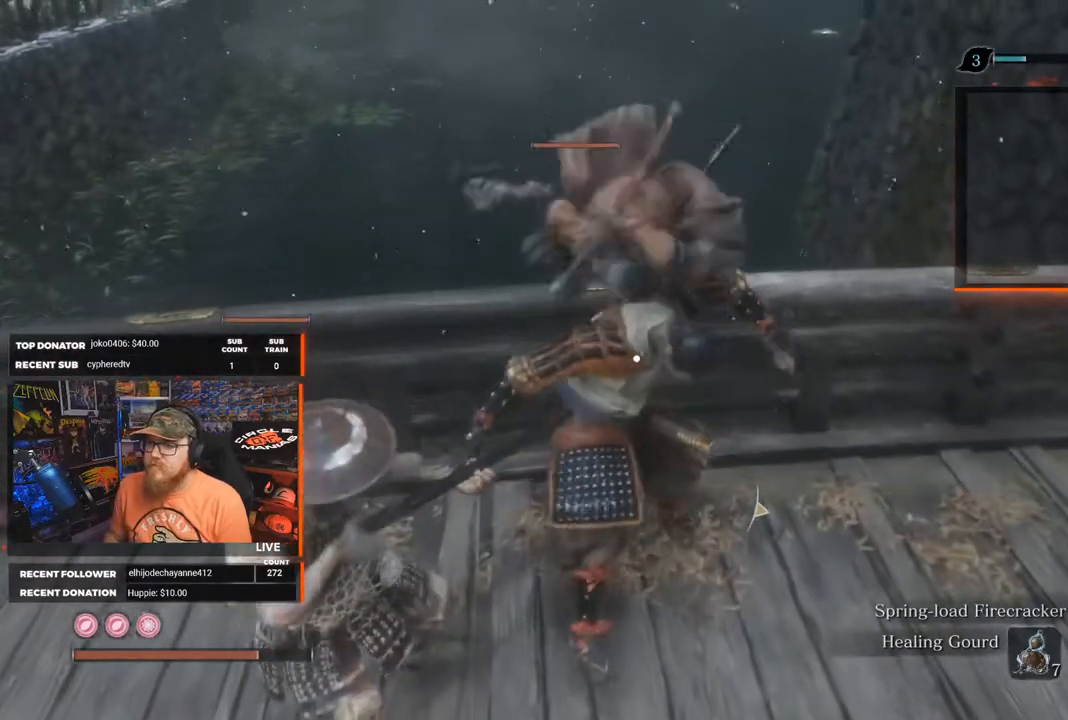
{"buttons": [], "left_stick": "center", "right_stick": "left", "events": [[167, "right_stick", "left"]]}
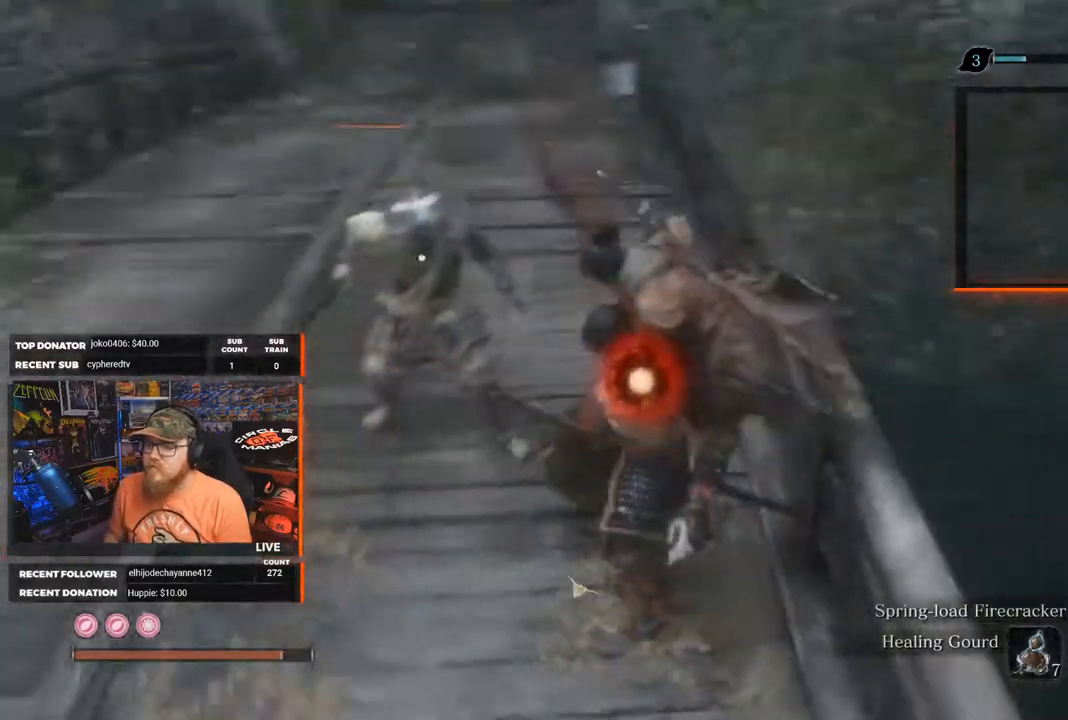
{"buttons": [], "left_stick": "center", "right_stick": "center", "events": [[133, "right_stick", "center"]]}
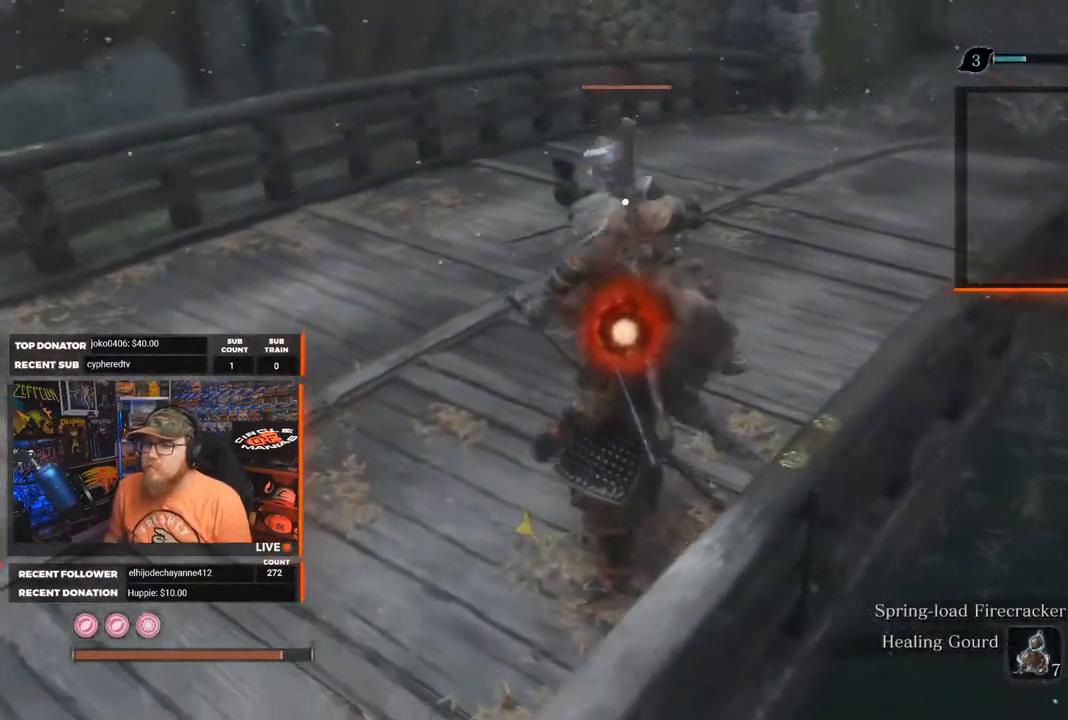
{"buttons": [], "left_stick": "up", "right_stick": "center", "events": [[217, "left_stick", "up"]]}
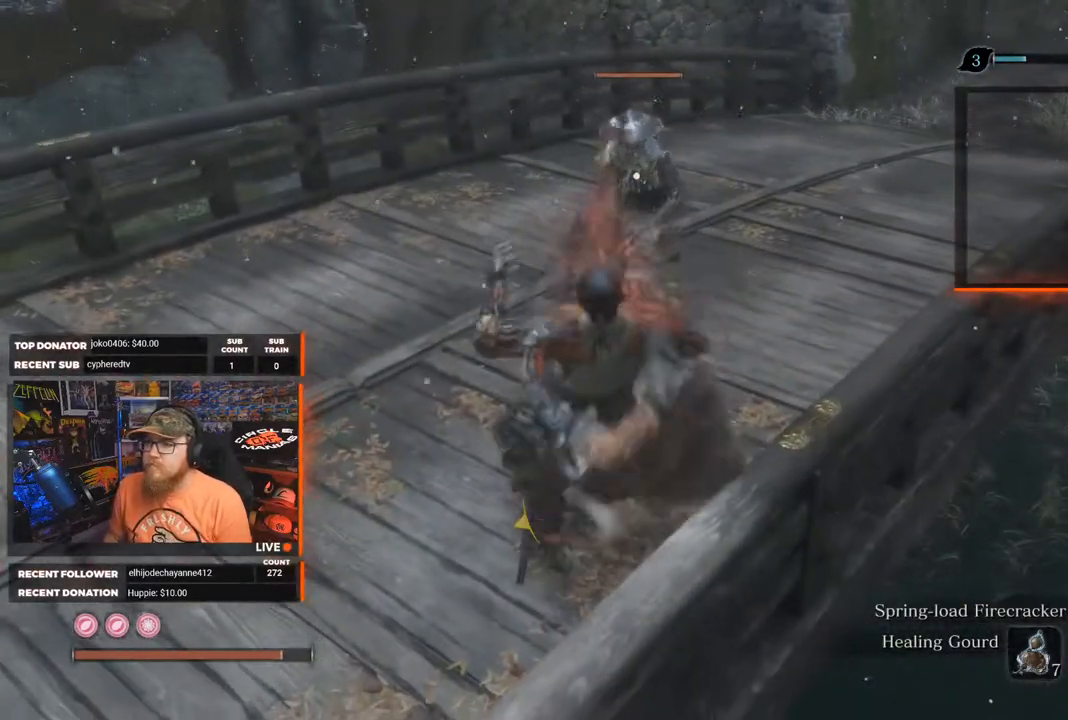
{"buttons": [], "left_stick": "up", "right_stick": "center", "events": []}
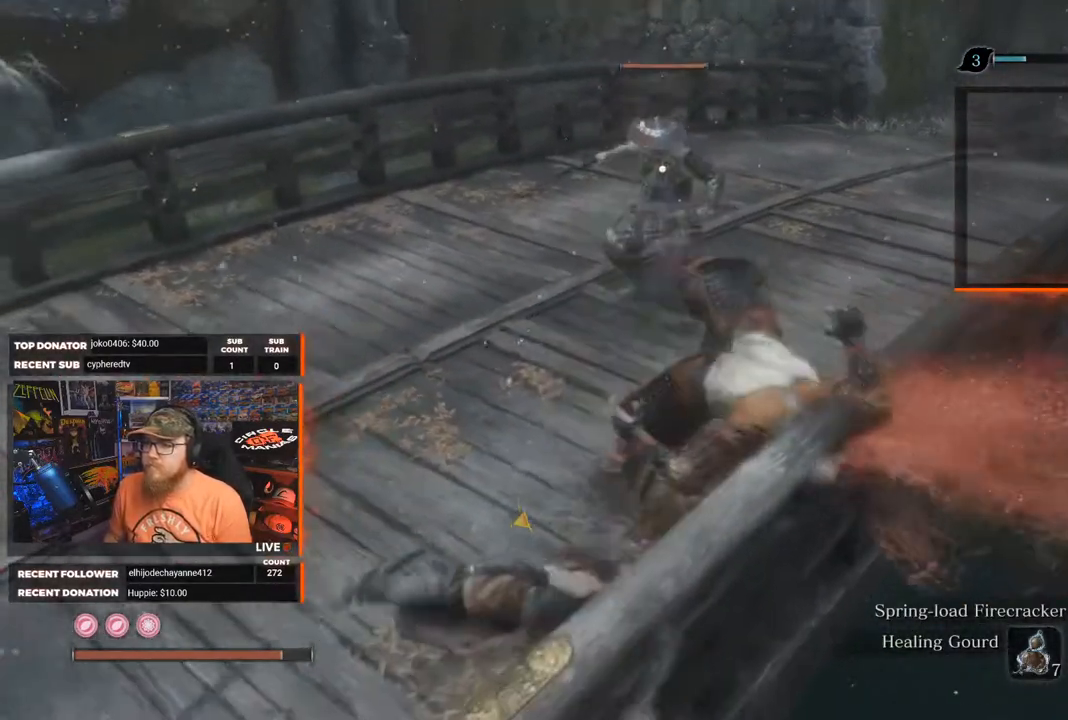
{"buttons": [], "left_stick": "up", "right_stick": "center", "events": []}
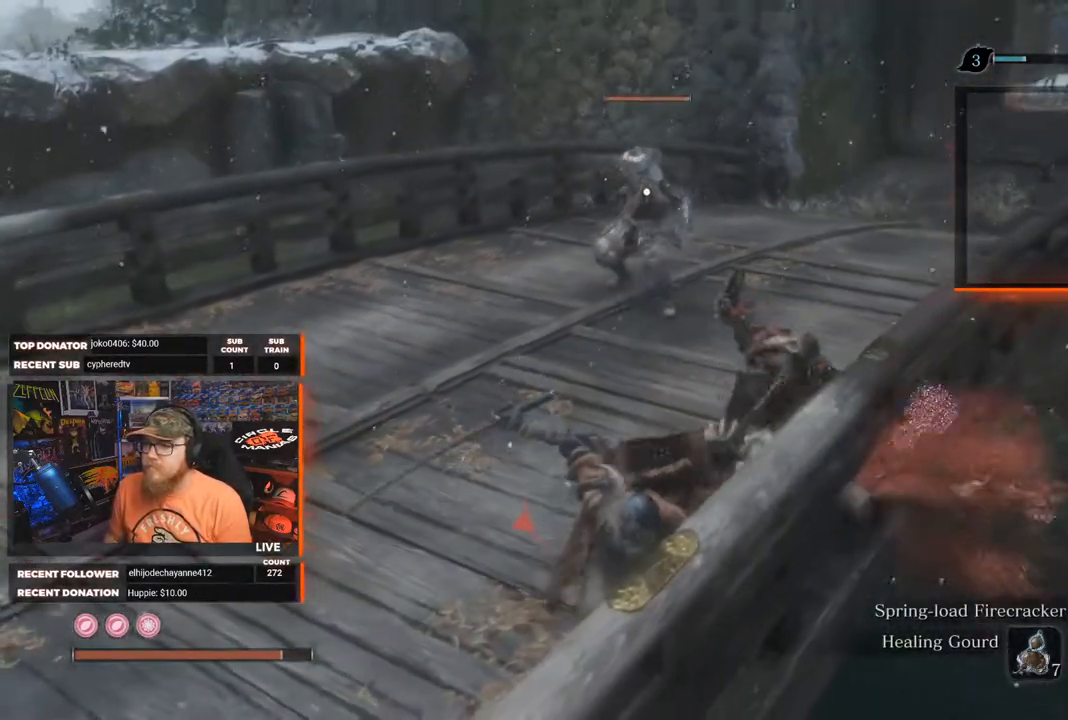
{"buttons": [], "left_stick": "up", "right_stick": "center", "events": []}
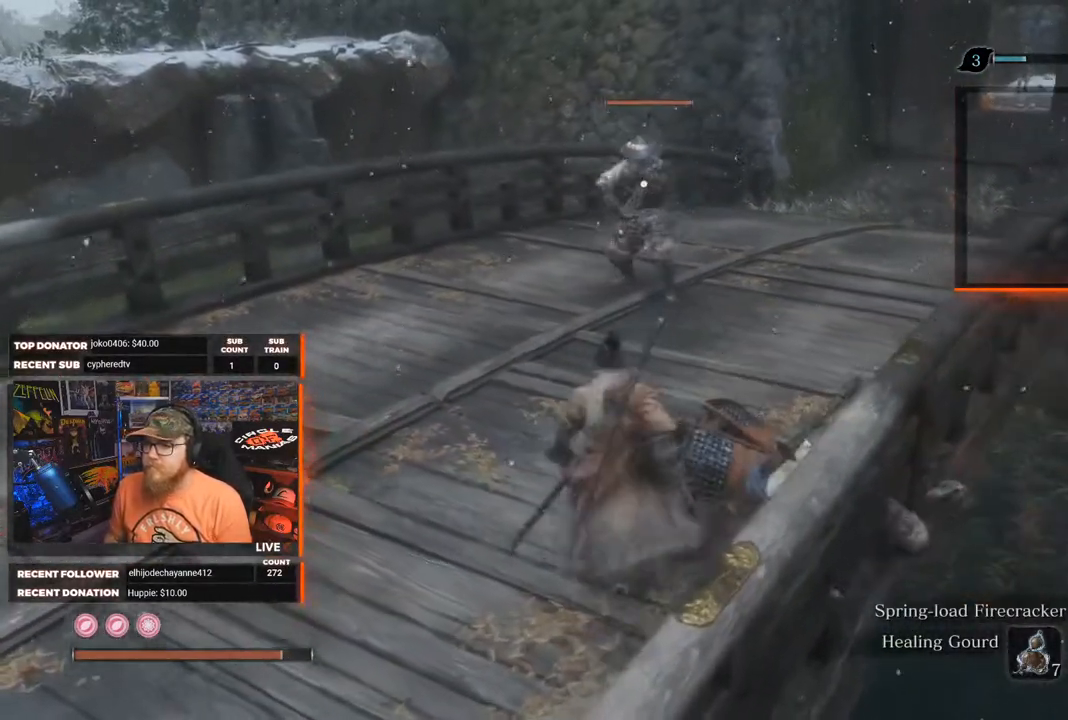
{"buttons": [], "left_stick": "up", "right_stick": "center", "events": []}
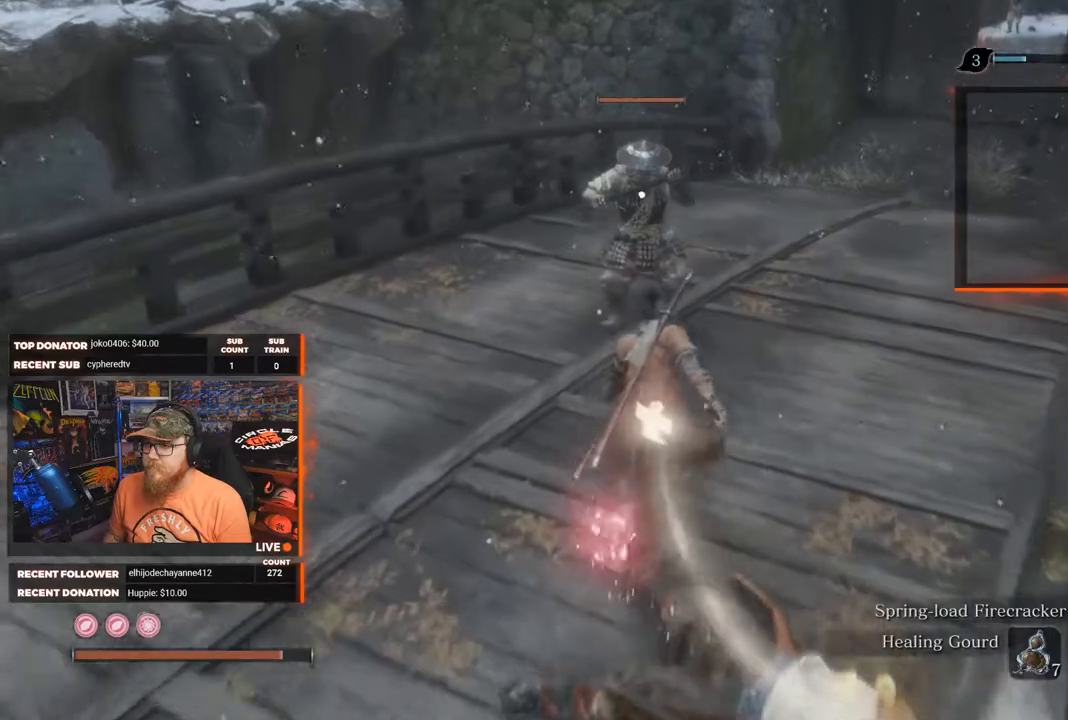
{"buttons": [], "left_stick": "up", "right_stick": "center", "events": [[17, "R1", "down"], [133, "R1", "up"], [383, "R1", "down"], [383, "R2", "down"], [483, "R1", "up"], [483, "R2", "up"]]}
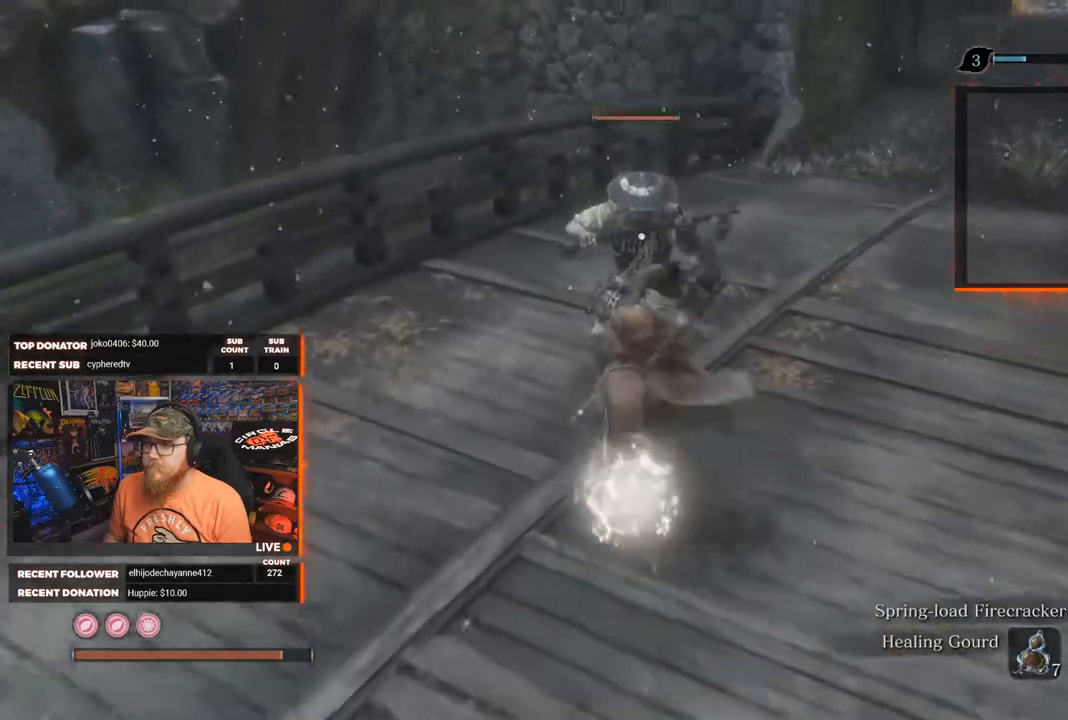
{"buttons": ["R1"], "left_stick": "up", "right_stick": "center", "events": [[50, "R1", "down"], [133, "R1", "up"], [200, "R1", "down"], [283, "R1", "up"], [333, "R1", "down"], [417, "R1", "up"], [467, "R1", "down"]]}
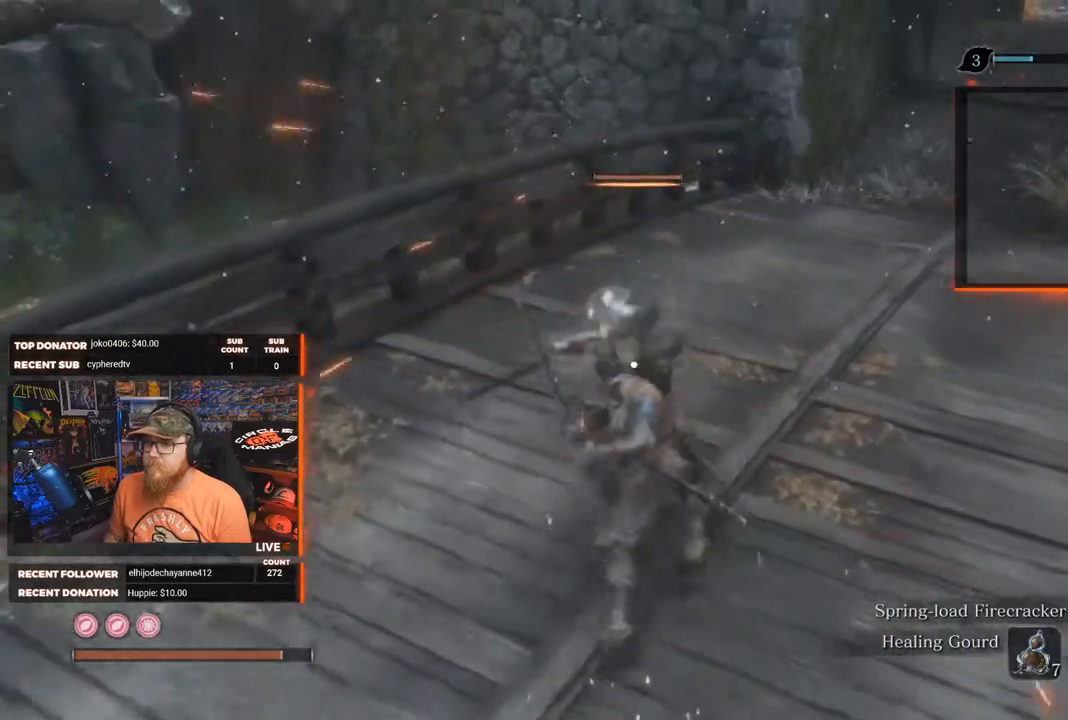
{"buttons": ["R1"], "left_stick": "up", "right_stick": "center"}
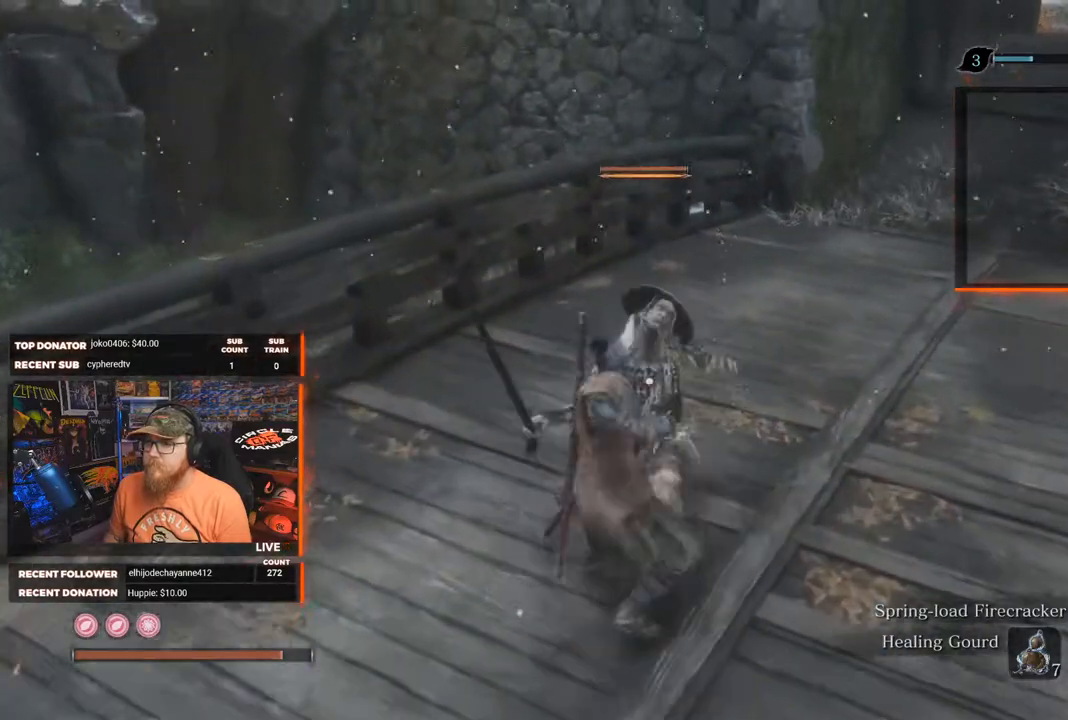
{"buttons": [], "left_stick": "center", "right_stick": "left", "events": [[33, "R1", "up"], [100, "right_stick", "left"], [333, "left_stick", "center"]]}
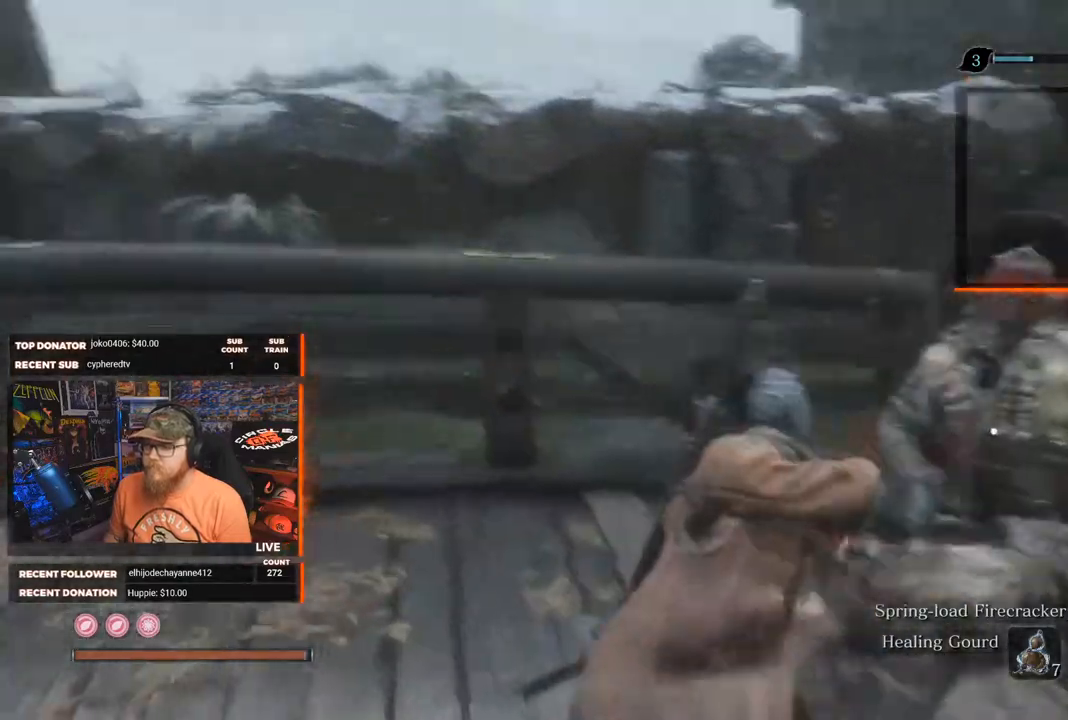
{"buttons": [], "left_stick": "center", "right_stick": "left", "events": []}
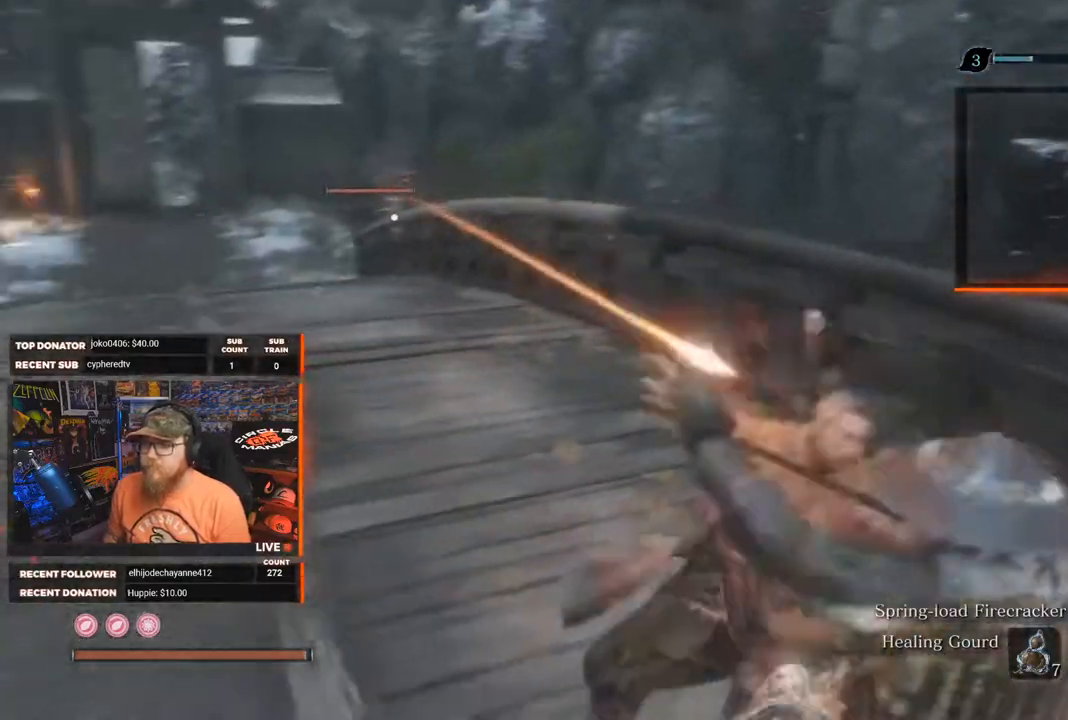
{"buttons": [], "left_stick": "center", "right_stick": "center", "events": [[17, "right_stick", "center"]]}
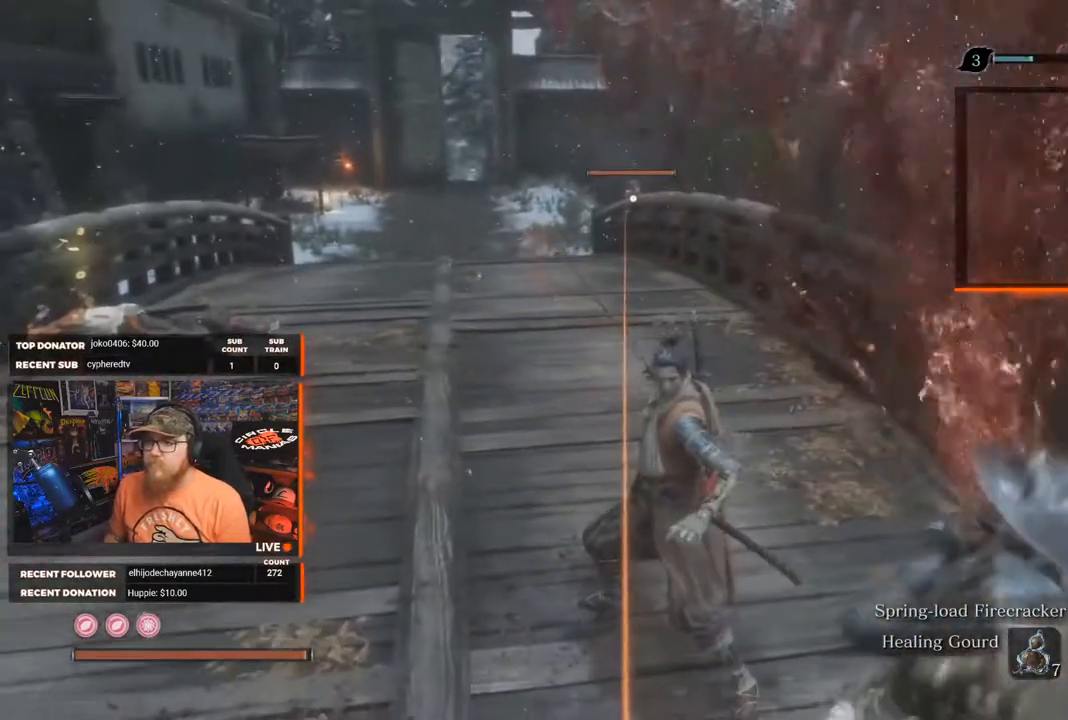
{"buttons": ["X"], "left_stick": "up-left", "right_stick": "center", "events": [[17, "left_stick", "up-left"], [417, "X", "down"]]}
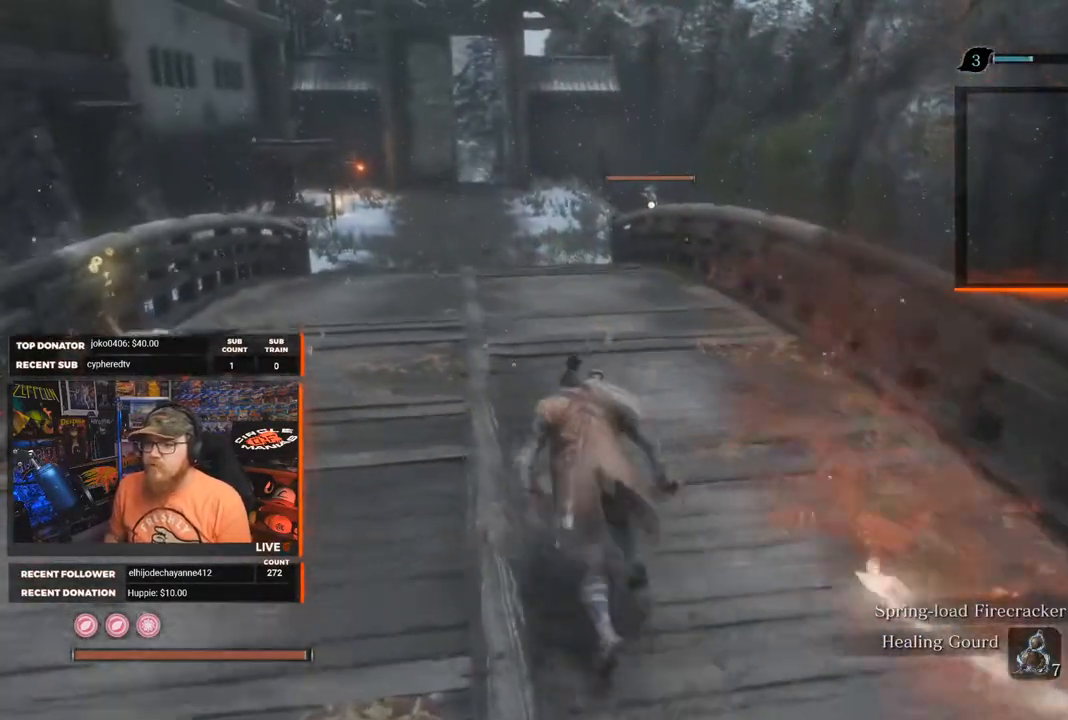
{"buttons": ["X"], "left_stick": "up-left", "right_stick": "center", "events": []}
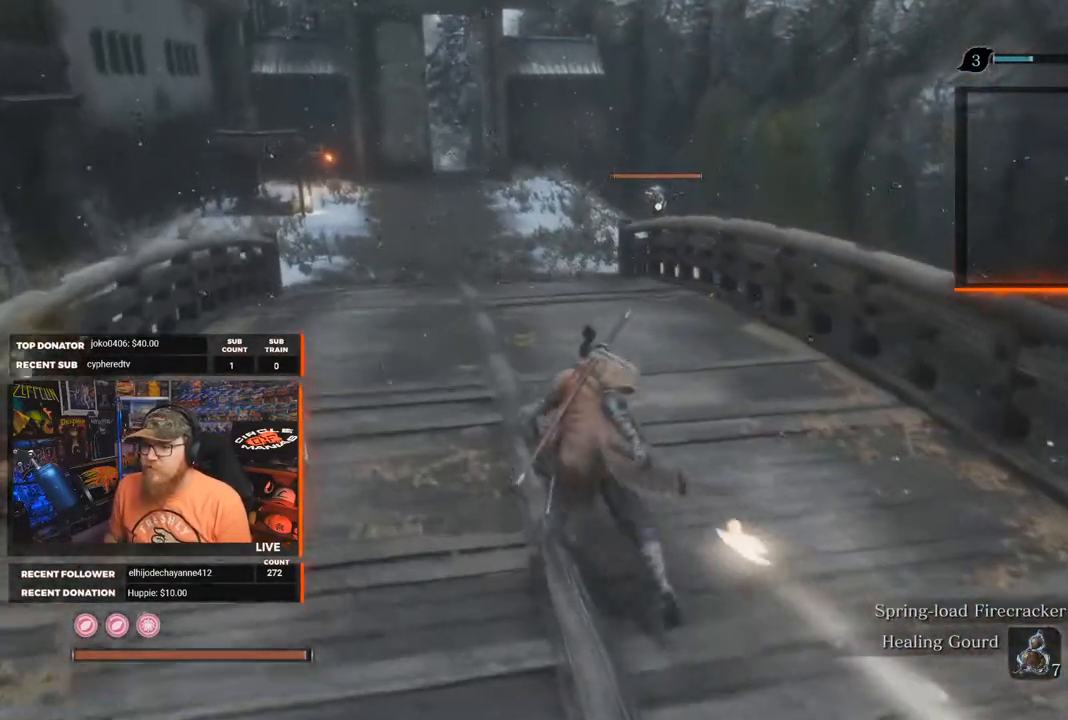
{"buttons": ["X"], "left_stick": "up-left", "right_stick": "center", "events": []}
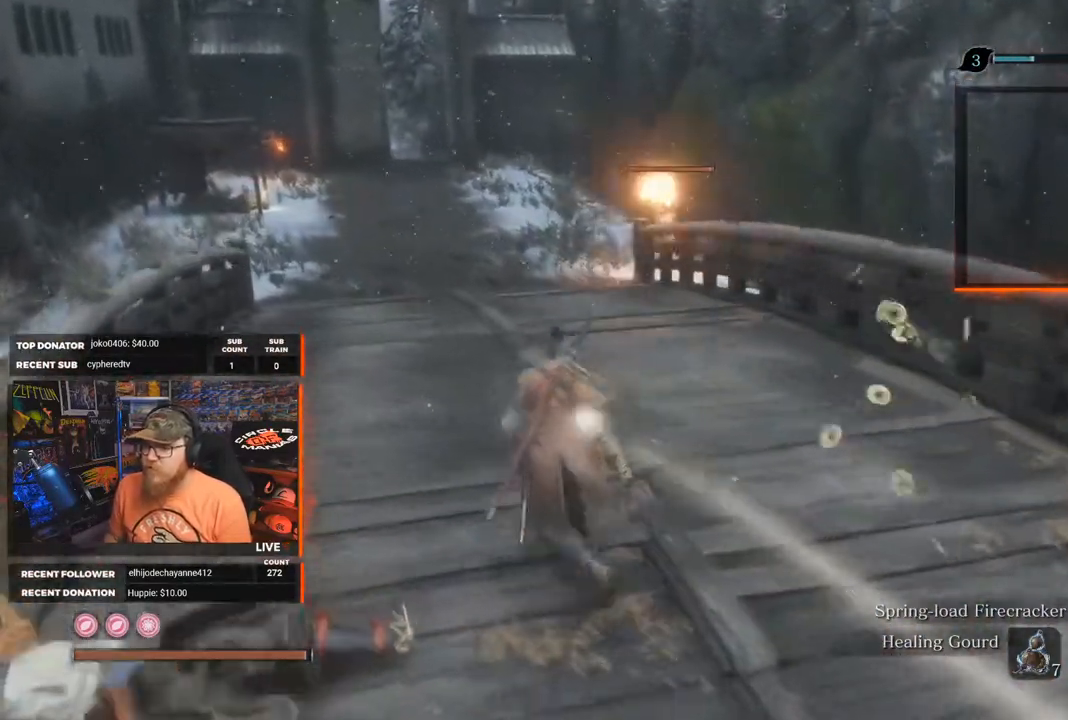
{"buttons": ["X"], "left_stick": "up-left", "right_stick": "center", "events": []}
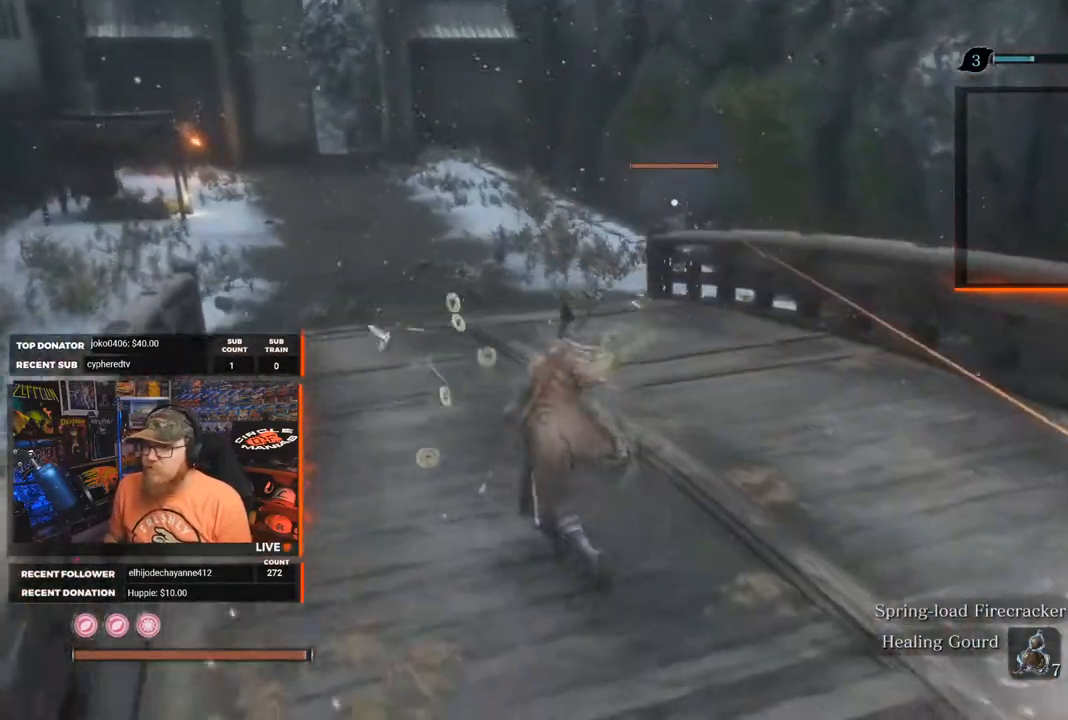
{"buttons": ["X"], "left_stick": "up-left", "right_stick": "center", "events": []}
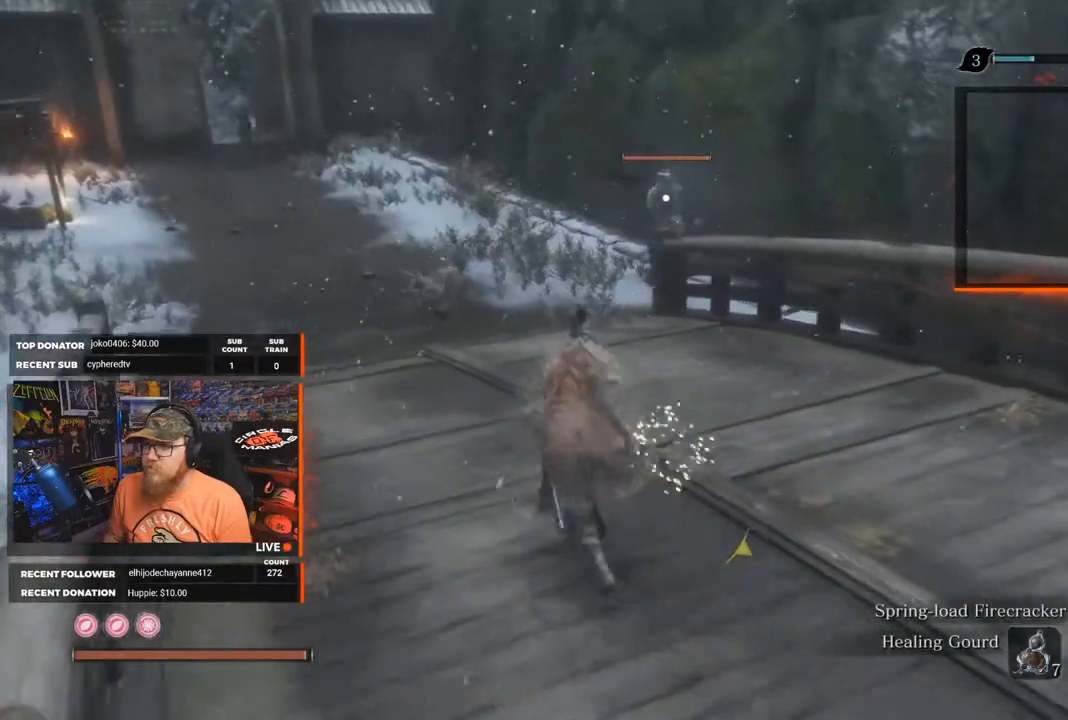
{"buttons": ["X"], "left_stick": "up", "right_stick": "center", "events": [[367, "left_stick", "up"]]}
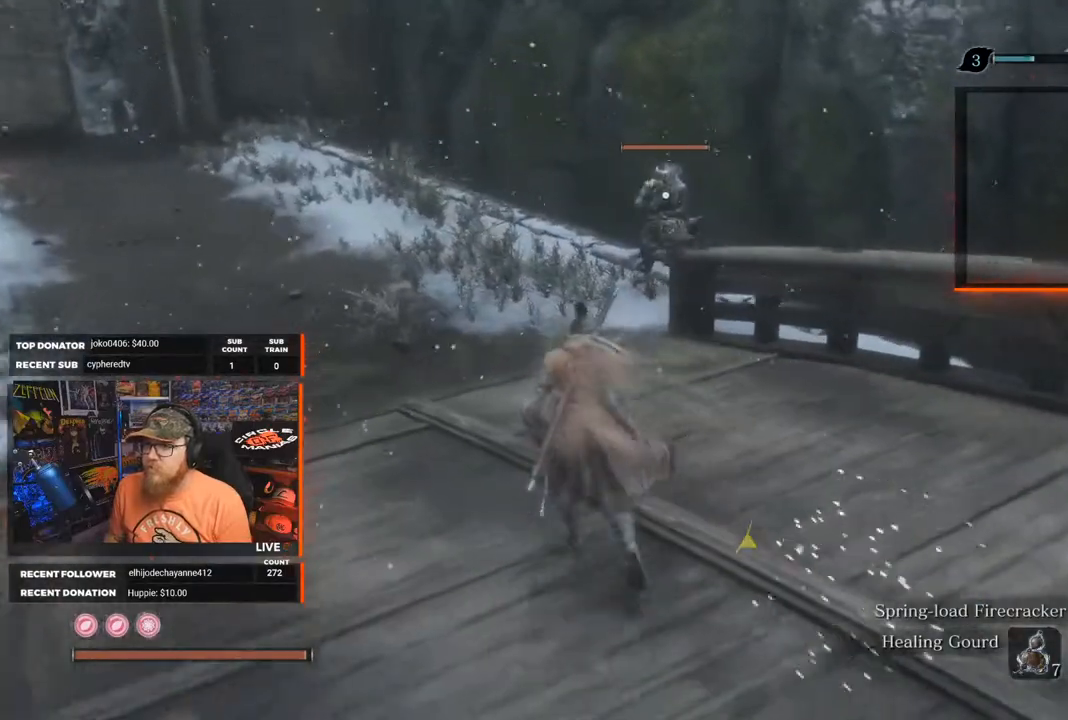
{"buttons": [], "left_stick": "up", "right_stick": "center", "events": [[383, "X", "up"]]}